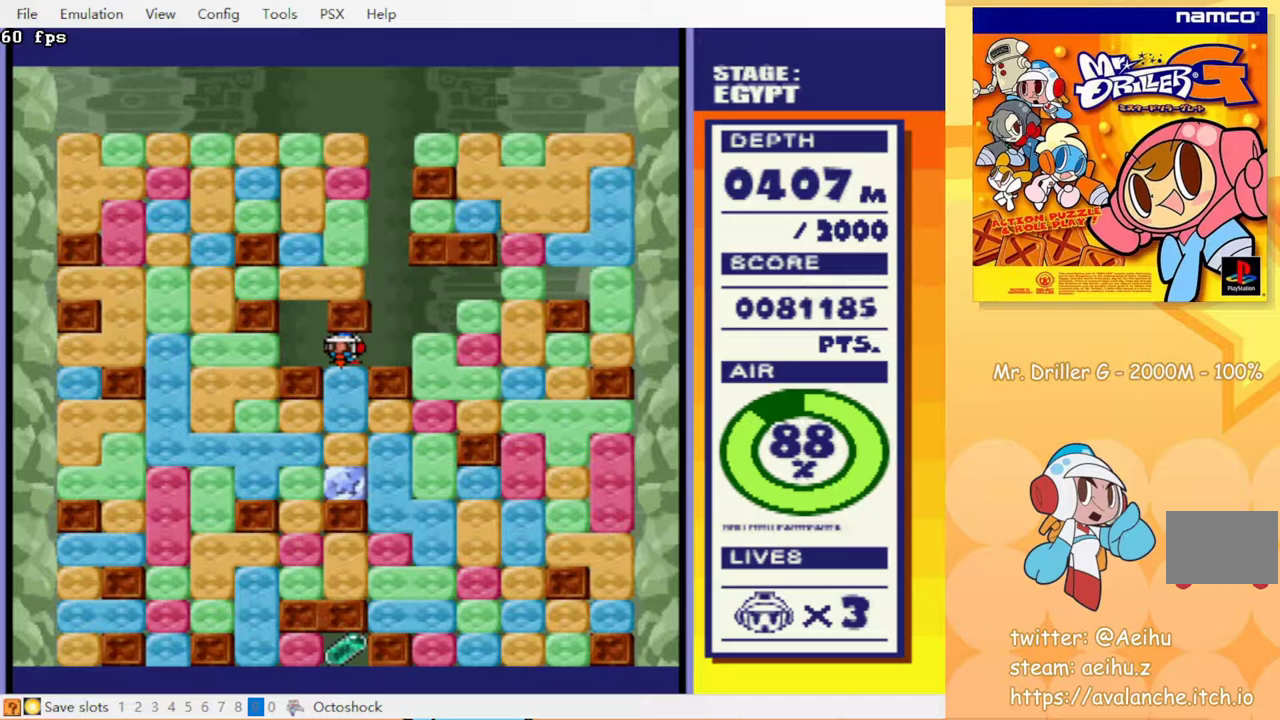
Gameplay with a controller (PlayStation layout); each line is a JSON object with the inputs held at the frame after it. "events" lists button and stick changes between this image and that frame as [ms after this image, input, new state], when the widget could be followed in between. Not read: L3 R3 left_stick right_stick.
{"buttons": ["DPAD_RIGHT"], "events": [[17, "CROSS", "down"], [50, "DPAD_RIGHT", "down"], [67, "CROSS", "up"], [350, "DPAD_DOWN", "up"], [400, "CROSS", "down"], [467, "CROSS", "up"]]}
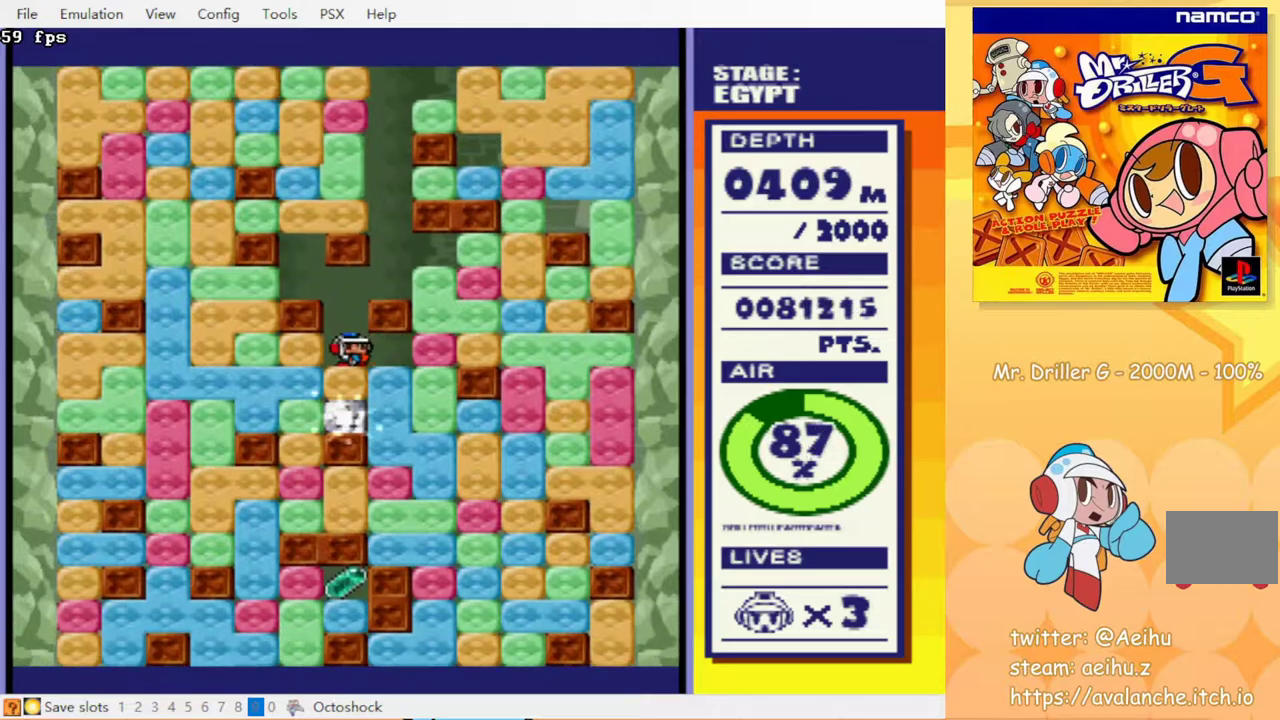
{"buttons": ["DPAD_DOWN"], "events": [[117, "DPAD_DOWN", "down"], [133, "DPAD_RIGHT", "up"], [183, "CROSS", "down"], [267, "CROSS", "up"]]}
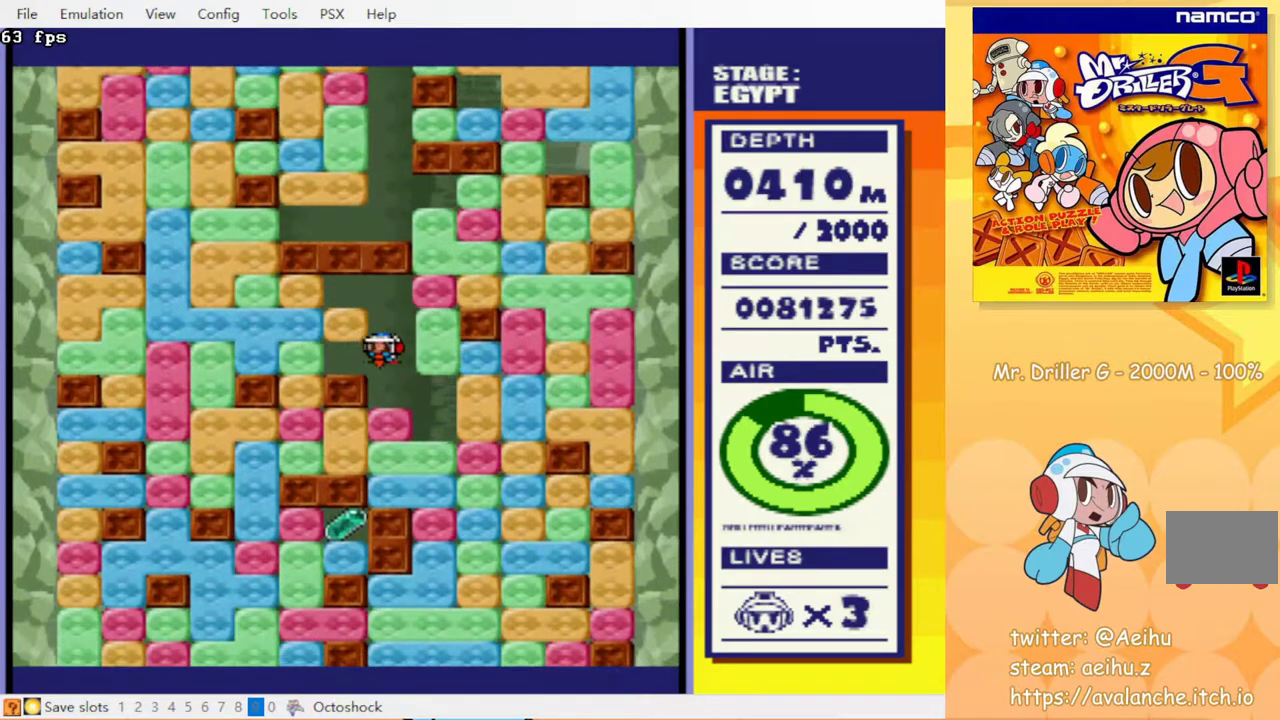
{"buttons": ["DPAD_DOWN"], "events": [[117, "CROSS", "down"], [200, "CROSS", "up"], [400, "CROSS", "down"], [483, "CROSS", "up"]]}
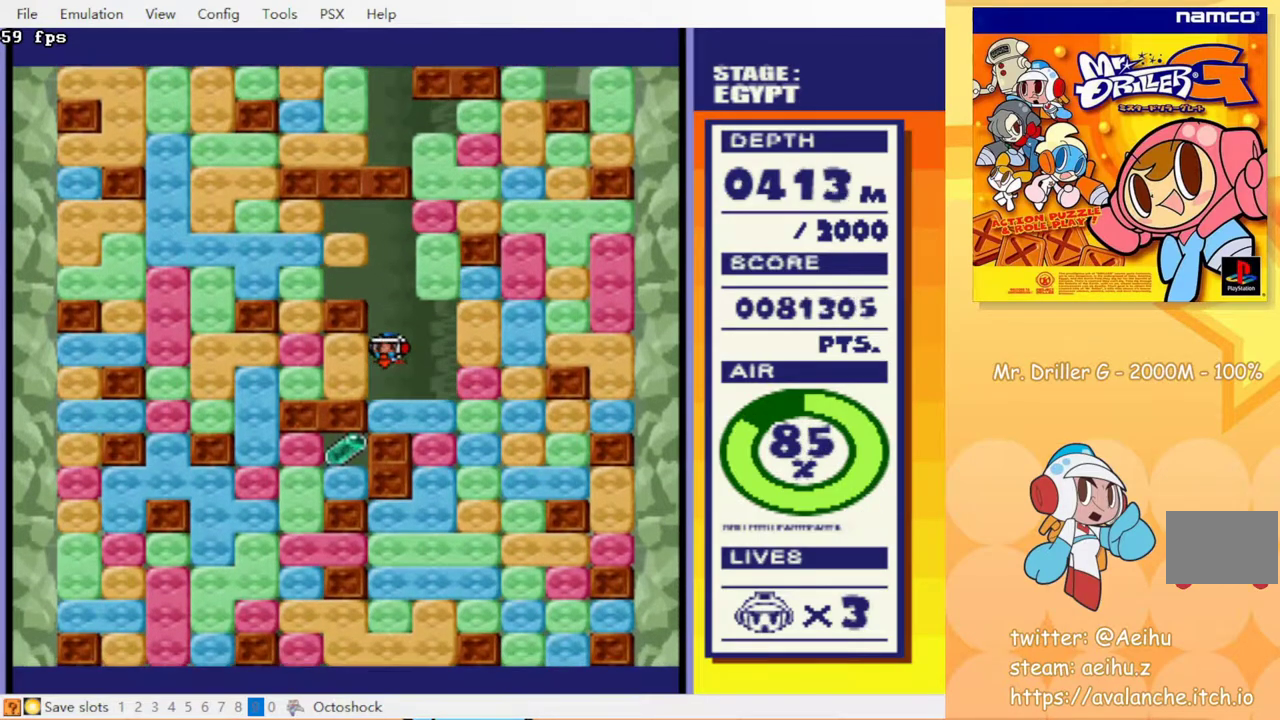
{"buttons": [], "events": [[183, "CROSS", "down"], [283, "CROSS", "up"], [450, "DPAD_DOWN", "up"]]}
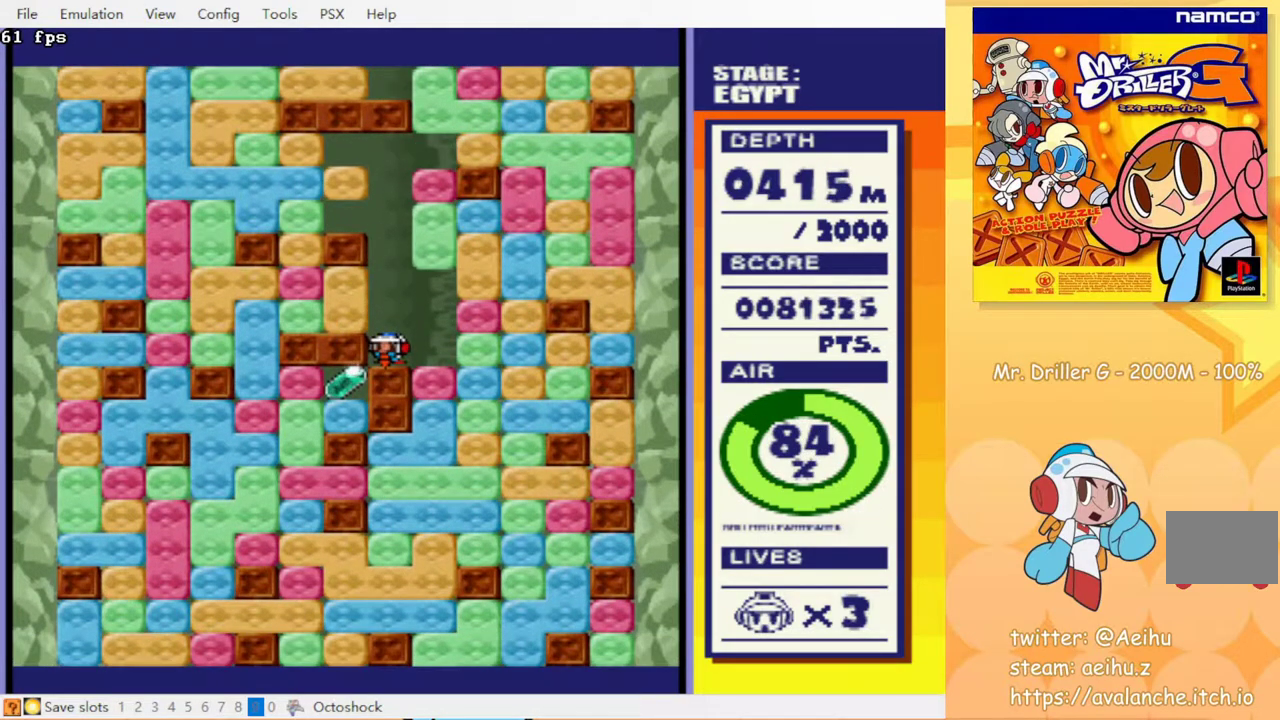
{"buttons": ["DPAD_LEFT"], "events": [[67, "CROSS", "down"], [67, "DPAD_DOWN", "down"], [83, "CIRCLE", "down"], [167, "CIRCLE", "up"], [167, "CROSS", "up"], [217, "CROSS", "down"], [233, "CIRCLE", "down"], [317, "CIRCLE", "up"], [367, "CIRCLE", "down"], [417, "CIRCLE", "up"], [417, "CROSS", "up"], [483, "DPAD_DOWN", "up"], [483, "DPAD_LEFT", "down"]]}
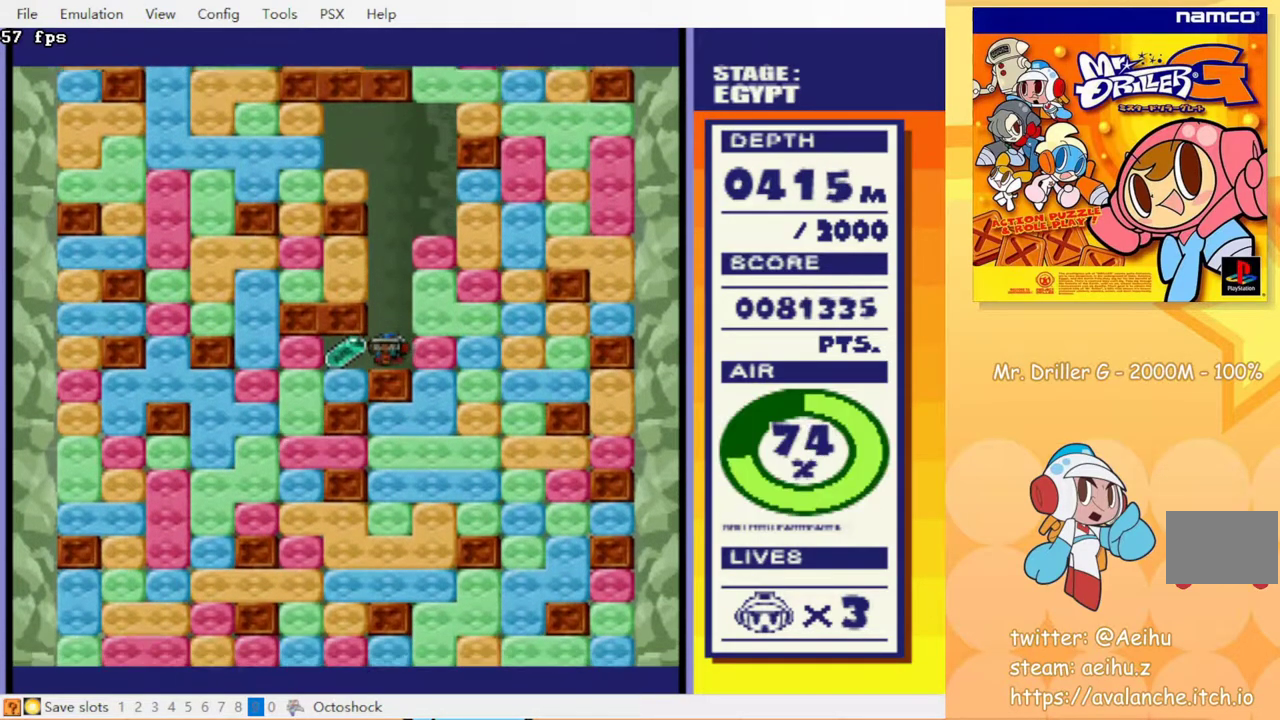
{"buttons": ["CROSS", "DPAD_RIGHT"], "events": [[200, "DPAD_LEFT", "up"], [200, "DPAD_UP", "down"], [267, "DPAD_RIGHT", "down"], [267, "DPAD_UP", "up"], [500, "CROSS", "down"]]}
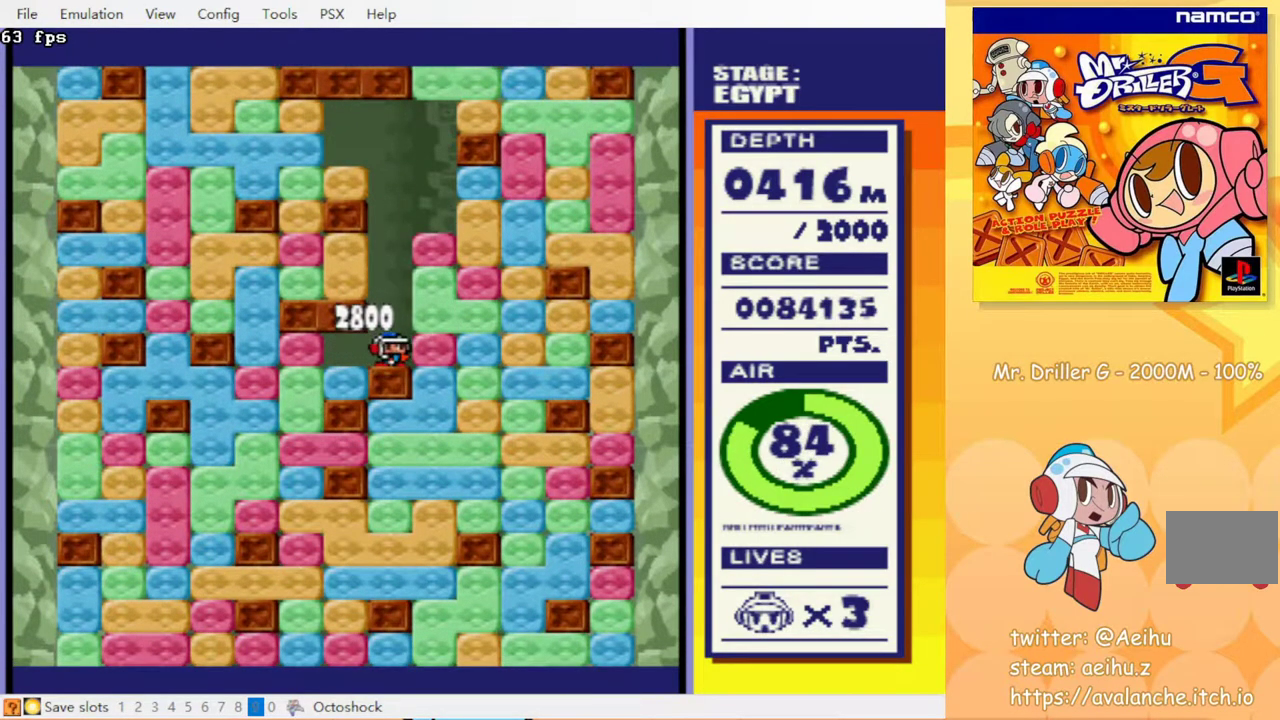
{"buttons": ["DPAD_DOWN"], "events": [[67, "CIRCLE", "down"], [117, "CROSS", "up"], [150, "CIRCLE", "up"], [250, "DPAD_DOWN", "down"], [300, "DPAD_RIGHT", "up"], [317, "CROSS", "down"], [333, "CIRCLE", "down"], [417, "CROSS", "up"], [450, "CIRCLE", "up"]]}
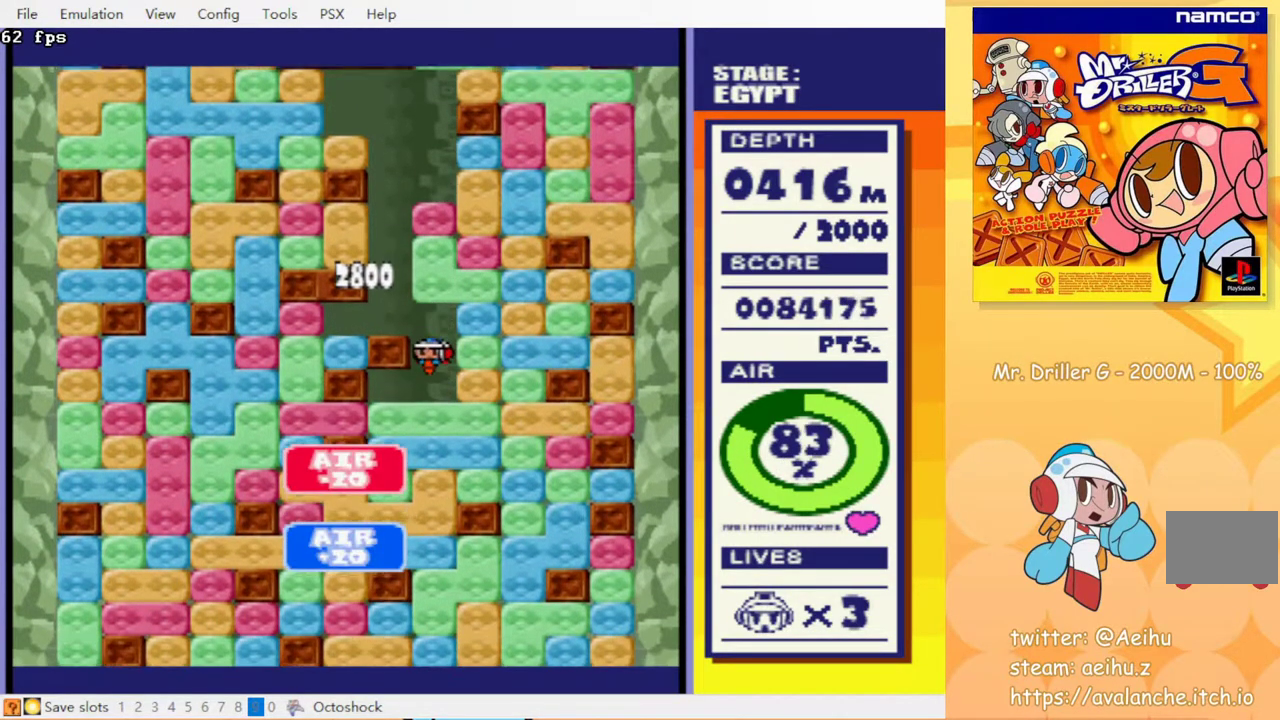
{"buttons": ["CROSS", "DPAD_DOWN"], "events": [[33, "DPAD_DOWN", "up"], [100, "DPAD_LEFT", "down"], [300, "DPAD_DOWN", "down"], [317, "DPAD_LEFT", "up"], [333, "CROSS", "down"], [367, "CIRCLE", "down"], [417, "CROSS", "up"], [450, "CIRCLE", "up"], [500, "CROSS", "down"]]}
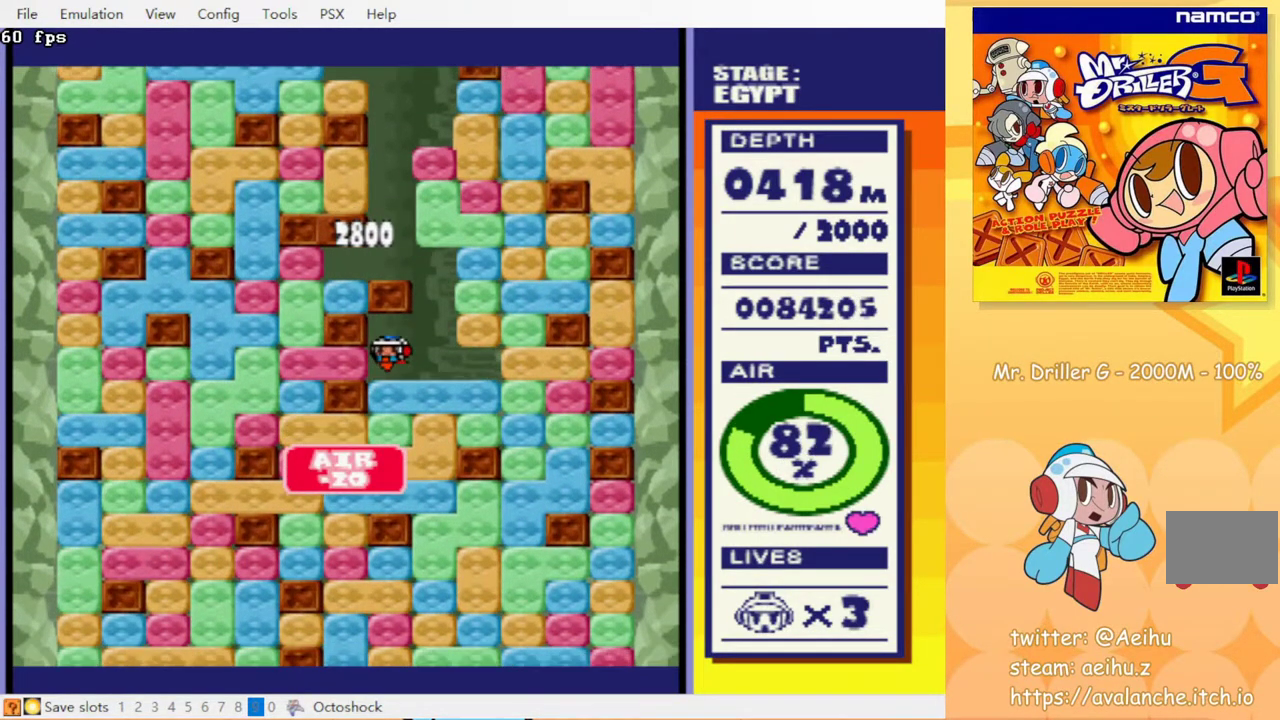
{"buttons": ["CROSS", "CIRCLE", "DPAD_DOWN"], "events": [[83, "CROSS", "up"], [167, "CIRCLE", "down"], [200, "CROSS", "down"], [250, "CIRCLE", "up"], [400, "CROSS", "up"], [467, "CROSS", "down"], [483, "CIRCLE", "down"]]}
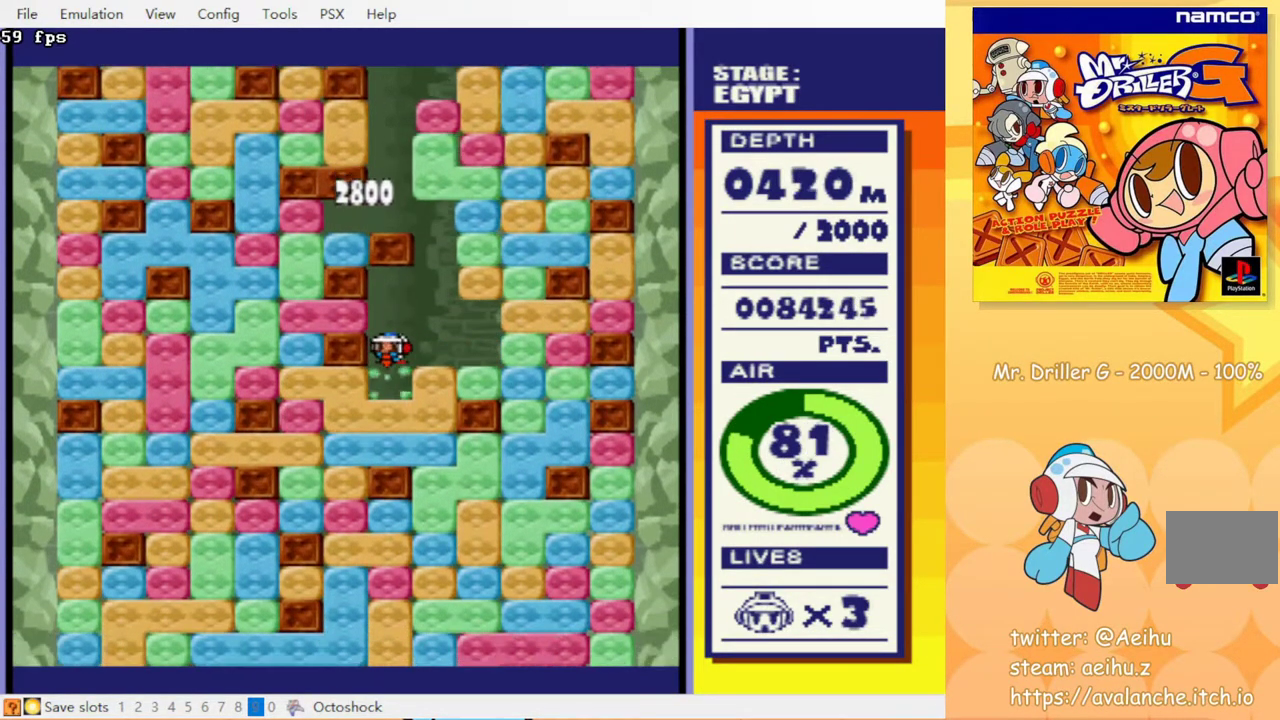
{"buttons": ["DPAD_RIGHT"], "events": [[17, "CROSS", "up"], [83, "CIRCLE", "up"], [117, "CROSS", "down"], [150, "CIRCLE", "down"], [167, "CROSS", "up"], [200, "CIRCLE", "up"], [317, "CROSS", "down"], [400, "CROSS", "up"], [483, "DPAD_RIGHT", "down"], [500, "DPAD_DOWN", "up"]]}
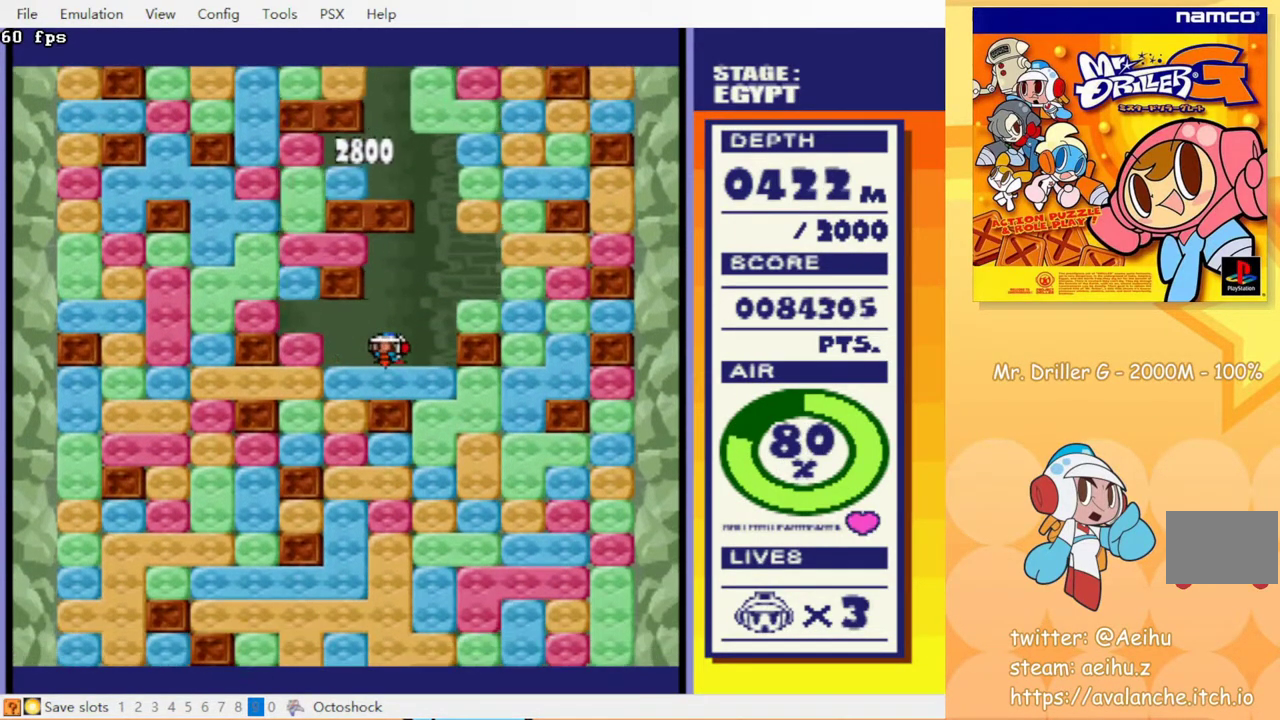
{"buttons": ["CROSS", "DPAD_DOWN"], "events": [[217, "DPAD_DOWN", "down"], [233, "DPAD_RIGHT", "up"], [250, "CROSS", "down"], [317, "CIRCLE", "down"], [333, "CROSS", "up"], [367, "CIRCLE", "up"], [433, "CROSS", "down"]]}
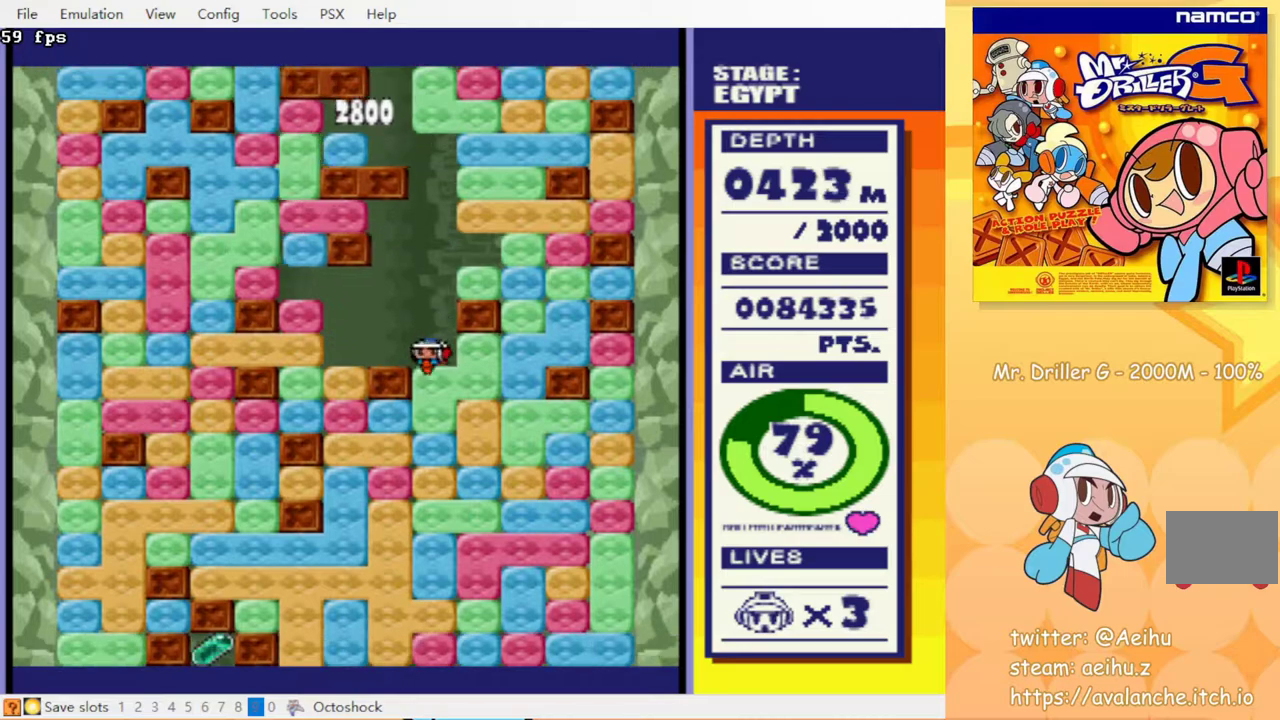
{"buttons": ["CIRCLE", "DPAD_DOWN"], "events": [[133, "CIRCLE", "down"], [167, "CROSS", "up"], [200, "CIRCLE", "up"], [283, "CROSS", "down"], [350, "CROSS", "up"], [417, "CROSS", "down"], [450, "CIRCLE", "down"], [483, "CROSS", "up"]]}
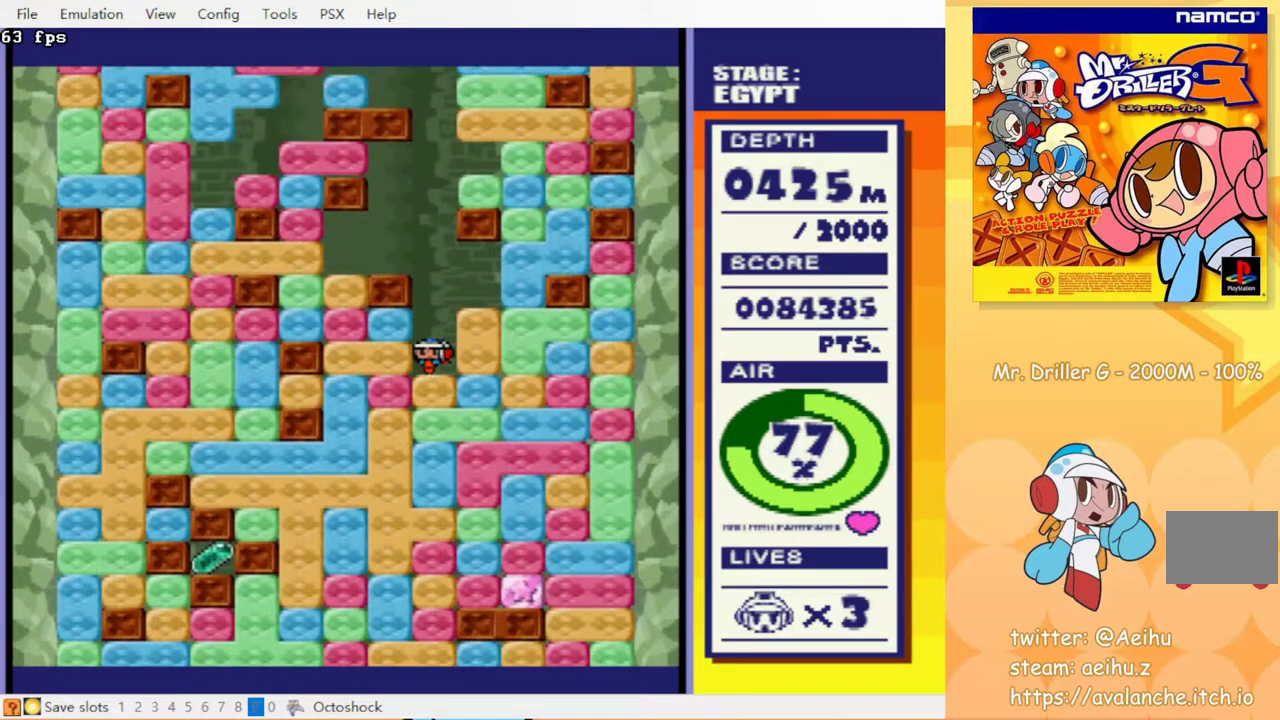
{"buttons": ["CROSS", "DPAD_DOWN"], "events": [[17, "CIRCLE", "up"], [133, "CIRCLE", "down"], [150, "CROSS", "down"], [217, "CROSS", "up"], [250, "CIRCLE", "up"], [500, "CROSS", "down"]]}
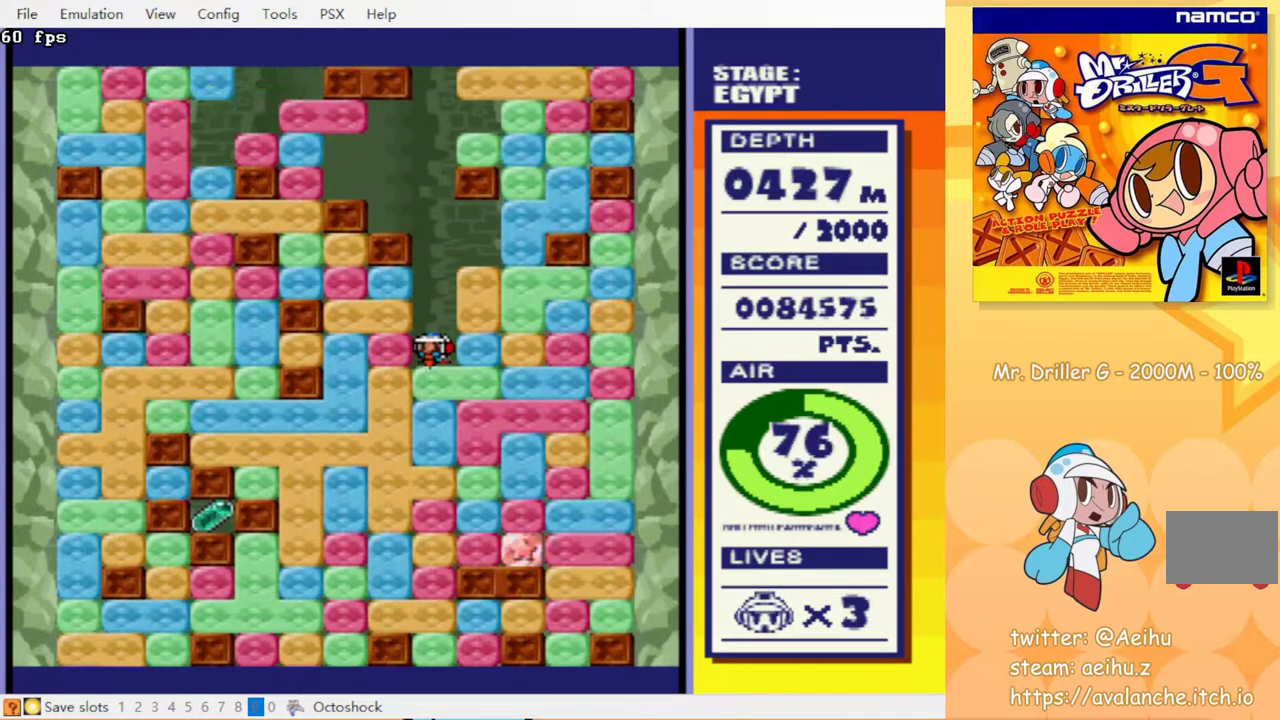
{"buttons": [], "events": [[50, "CIRCLE", "down"], [83, "CROSS", "up"], [133, "CIRCLE", "up"], [133, "DPAD_DOWN", "up"], [217, "DPAD_LEFT", "down"], [267, "CROSS", "down"], [317, "DPAD_LEFT", "up"], [350, "CROSS", "up"]]}
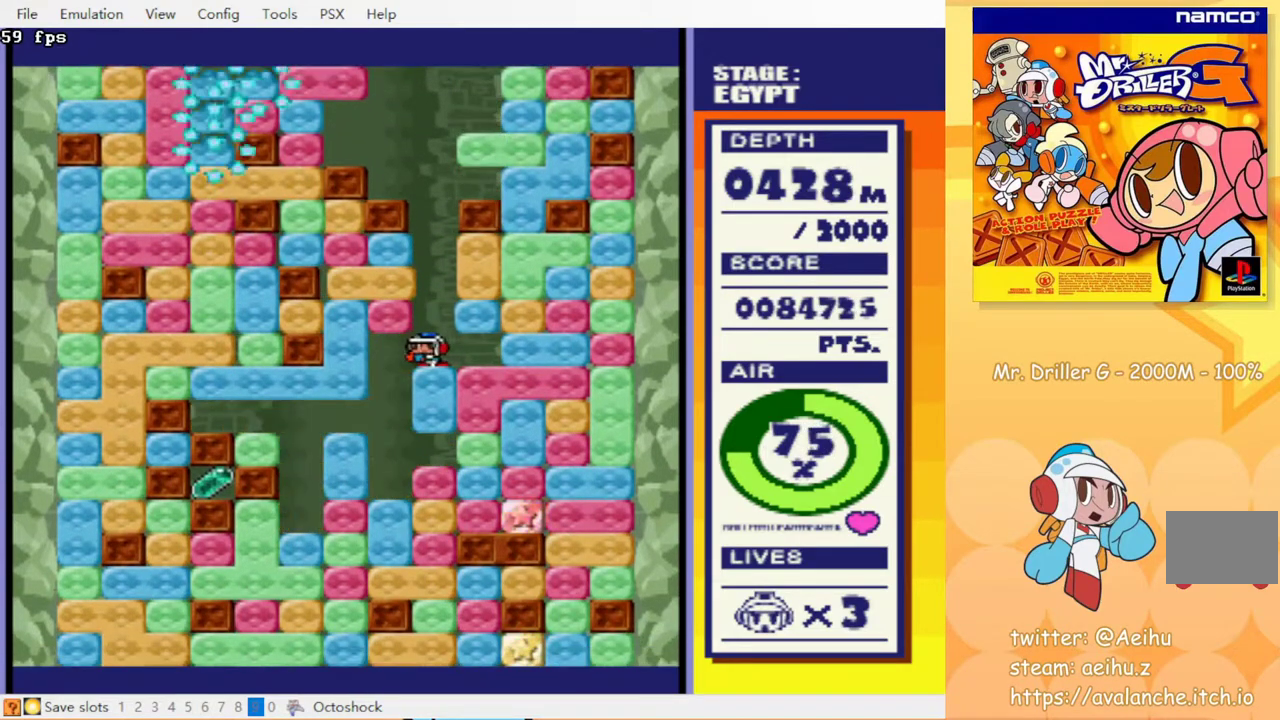
{"buttons": [], "events": []}
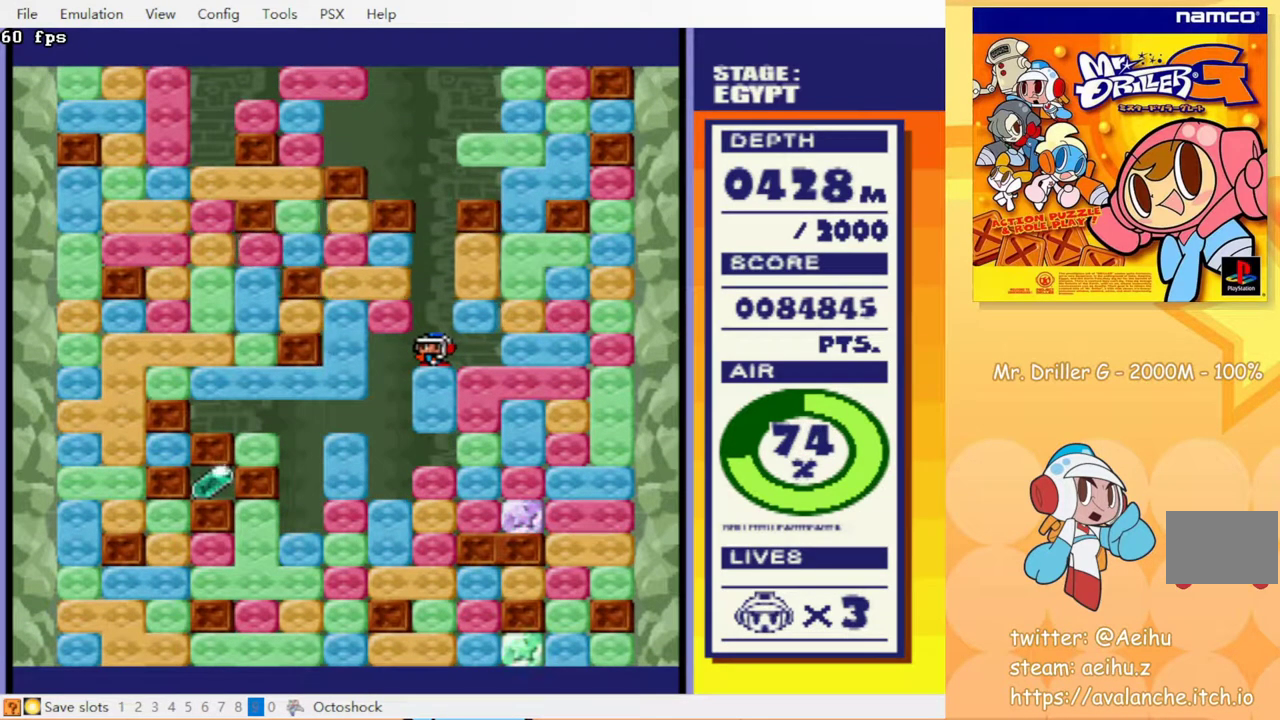
{"buttons": [], "events": []}
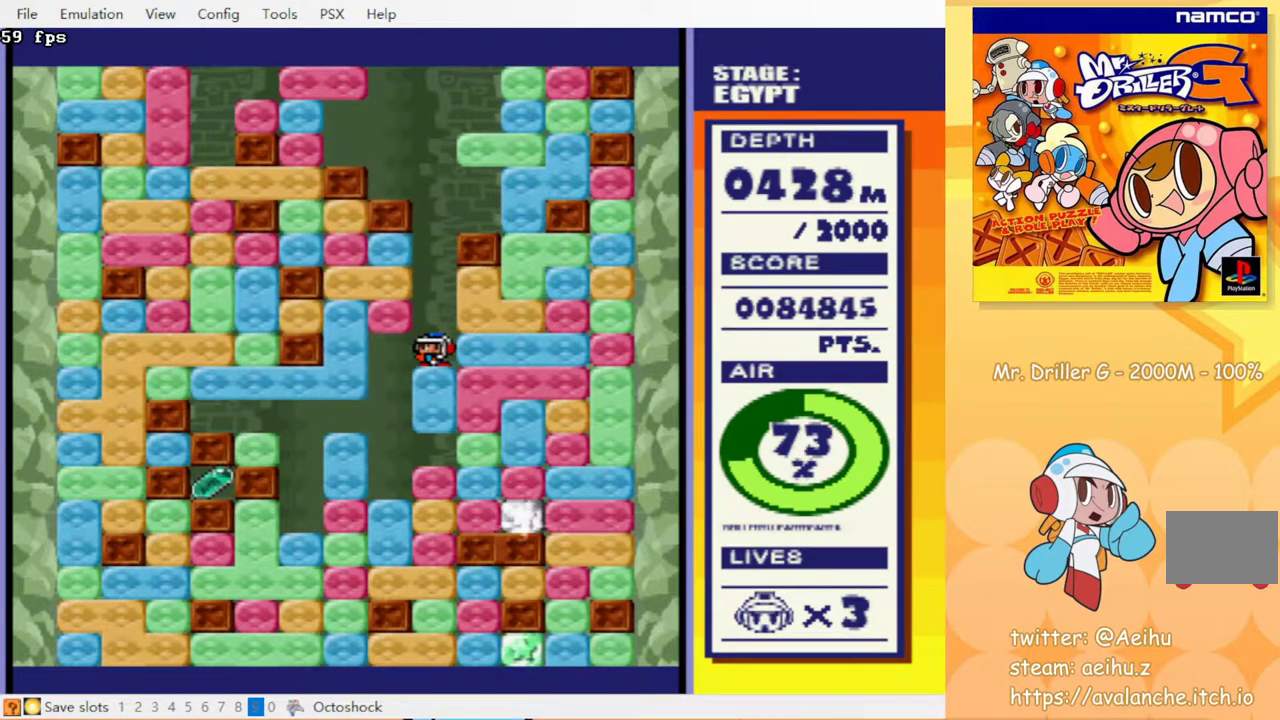
{"buttons": [], "events": []}
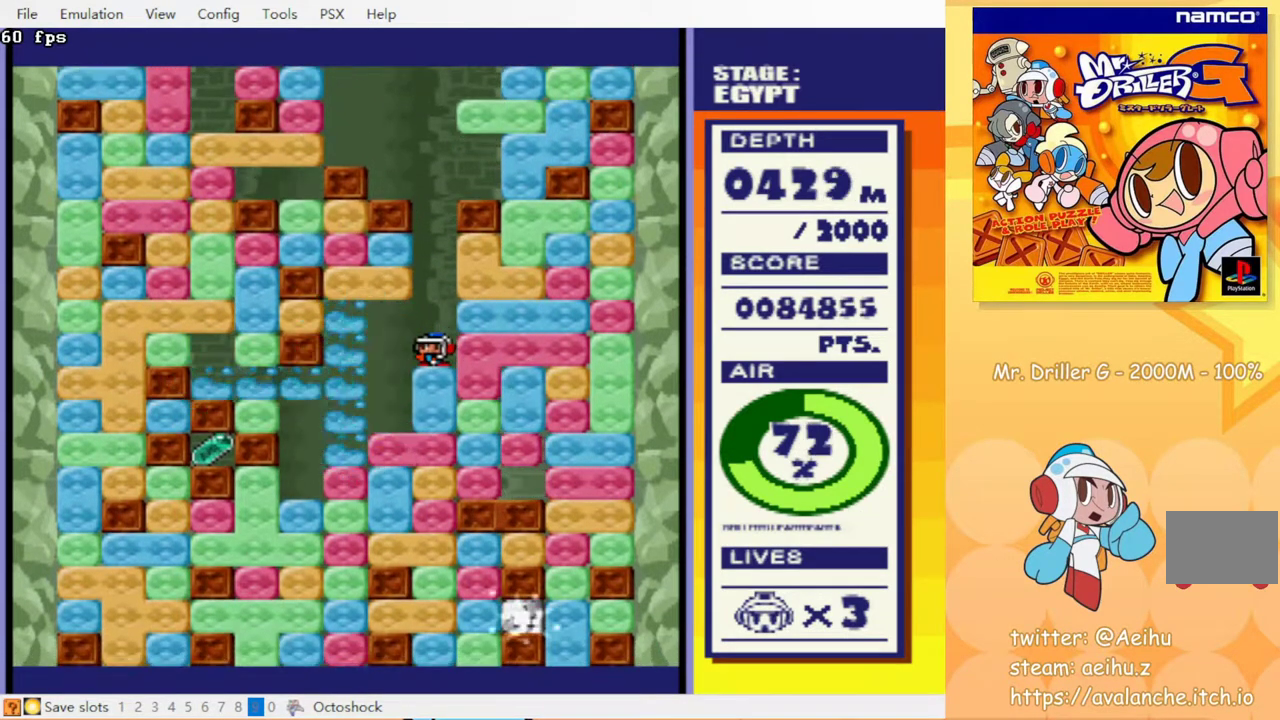
{"buttons": [], "events": []}
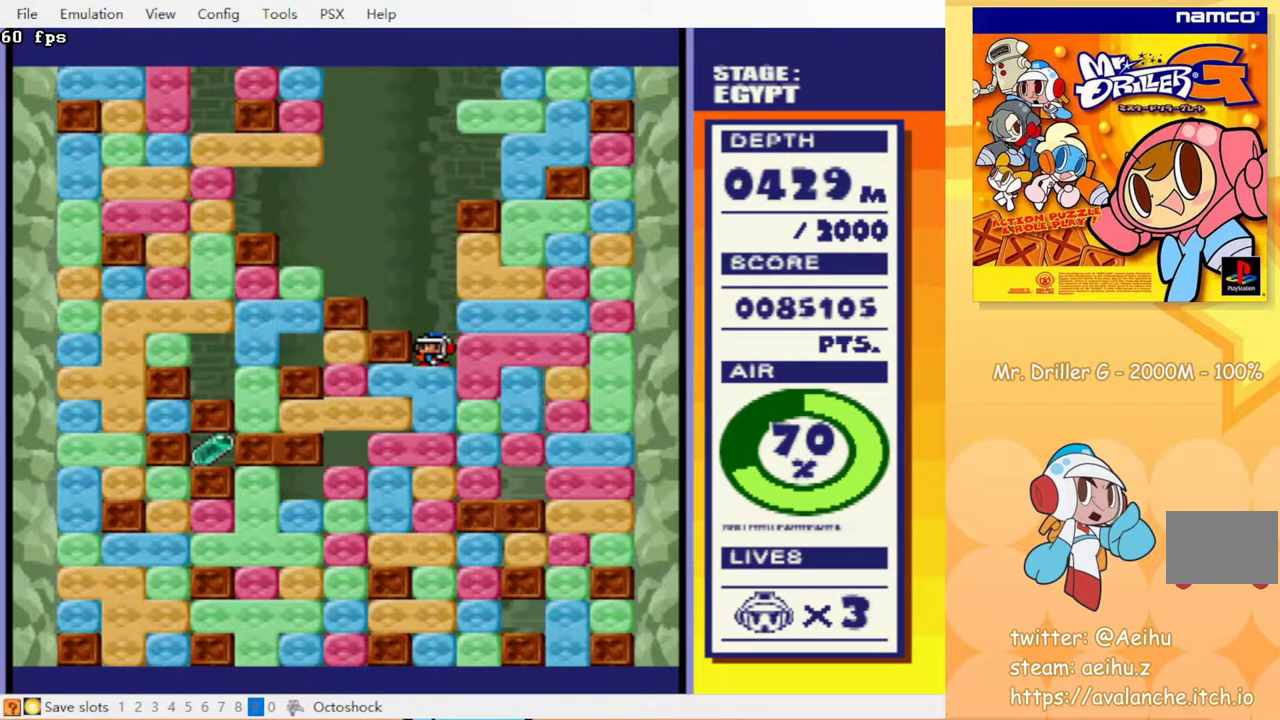
{"buttons": [], "events": []}
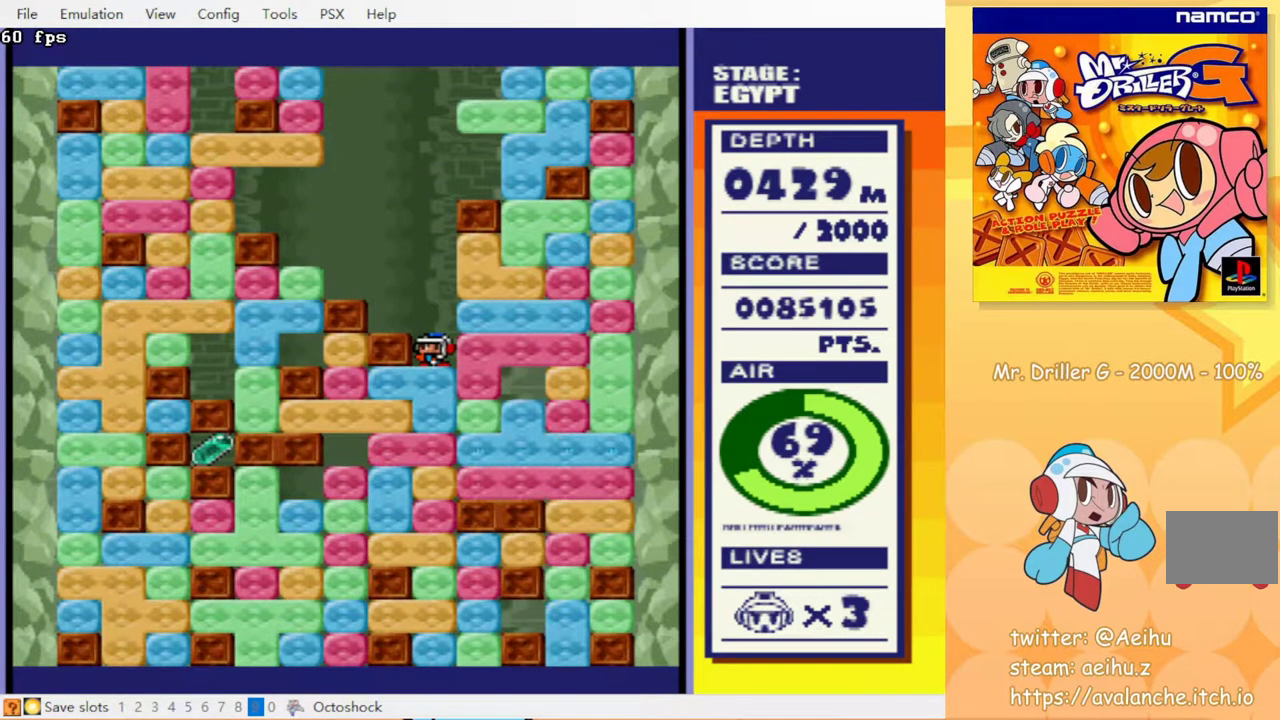
{"buttons": ["DPAD_LEFT"], "events": [[83, "DPAD_DOWN", "down"], [150, "CROSS", "down"], [300, "CROSS", "up"], [300, "DPAD_DOWN", "up"], [417, "DPAD_LEFT", "down"]]}
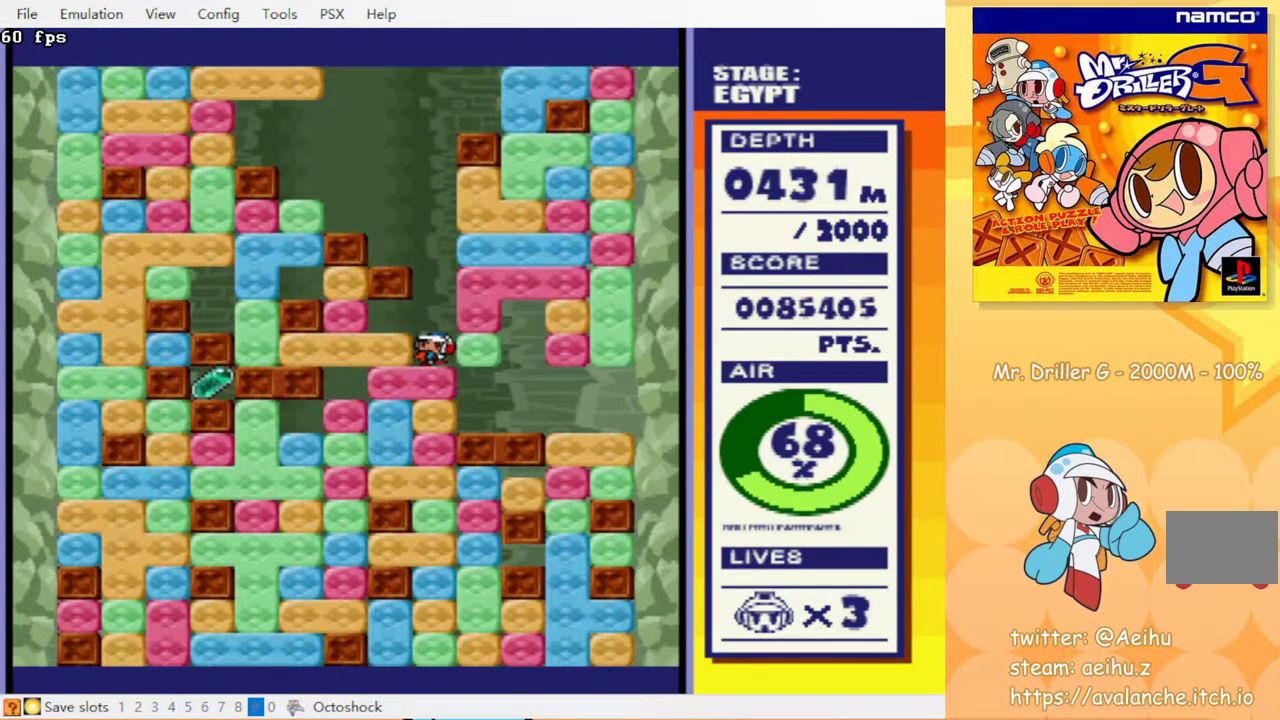
{"buttons": [], "events": [[117, "DPAD_LEFT", "up"]]}
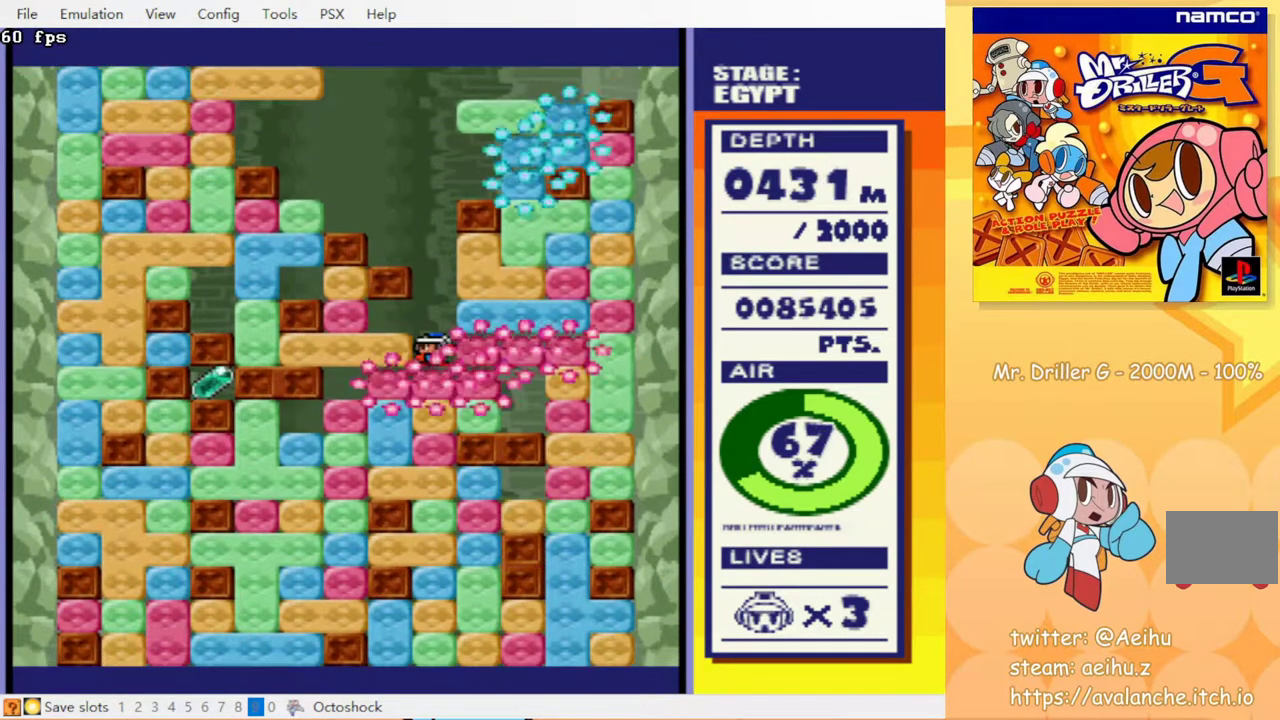
{"buttons": [], "events": []}
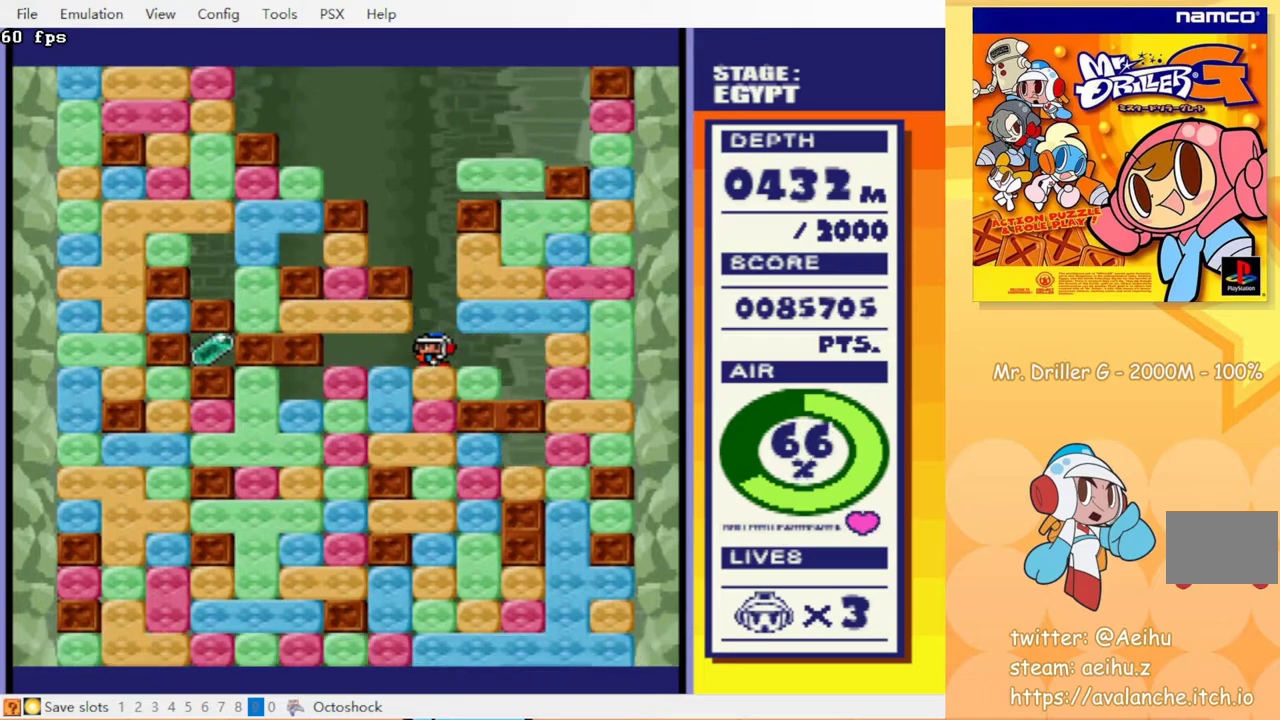
{"buttons": ["DPAD_LEFT"], "events": [[267, "DPAD_LEFT", "down"]]}
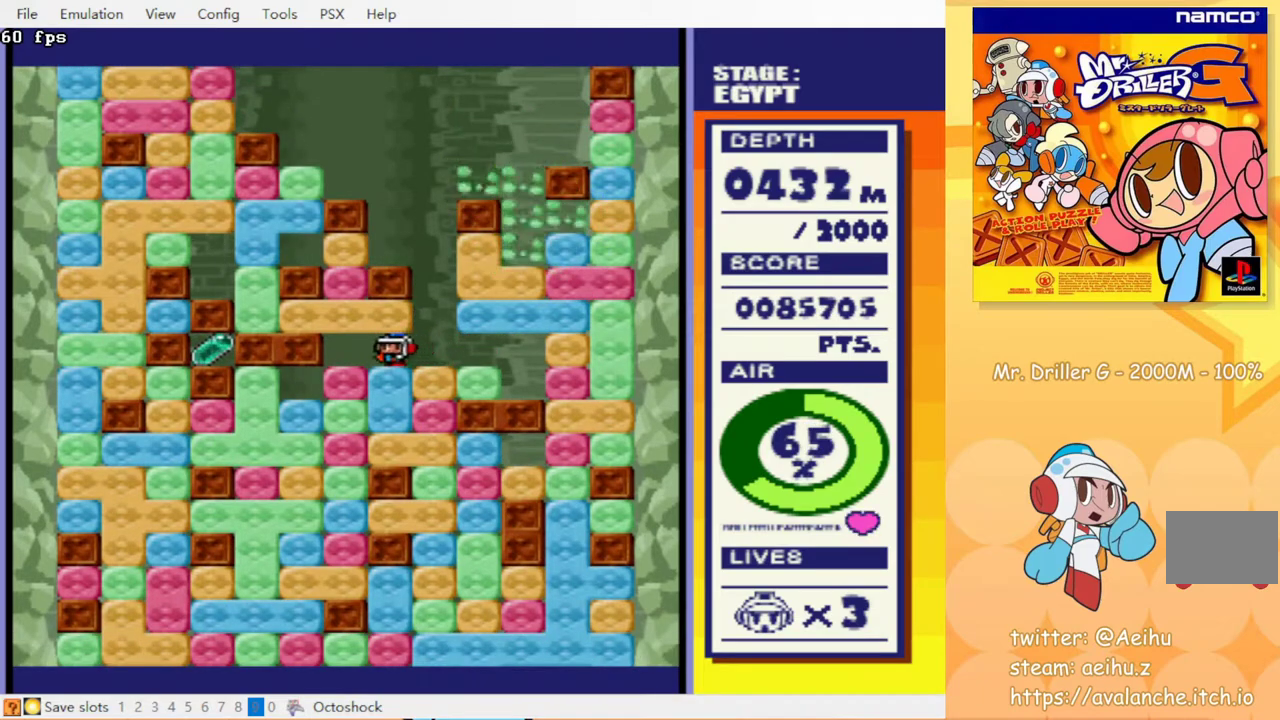
{"buttons": ["DPAD_LEFT"], "events": [[367, "DPAD_UP", "down"], [400, "CROSS", "down"], [500, "CROSS", "up"], [500, "DPAD_UP", "up"]]}
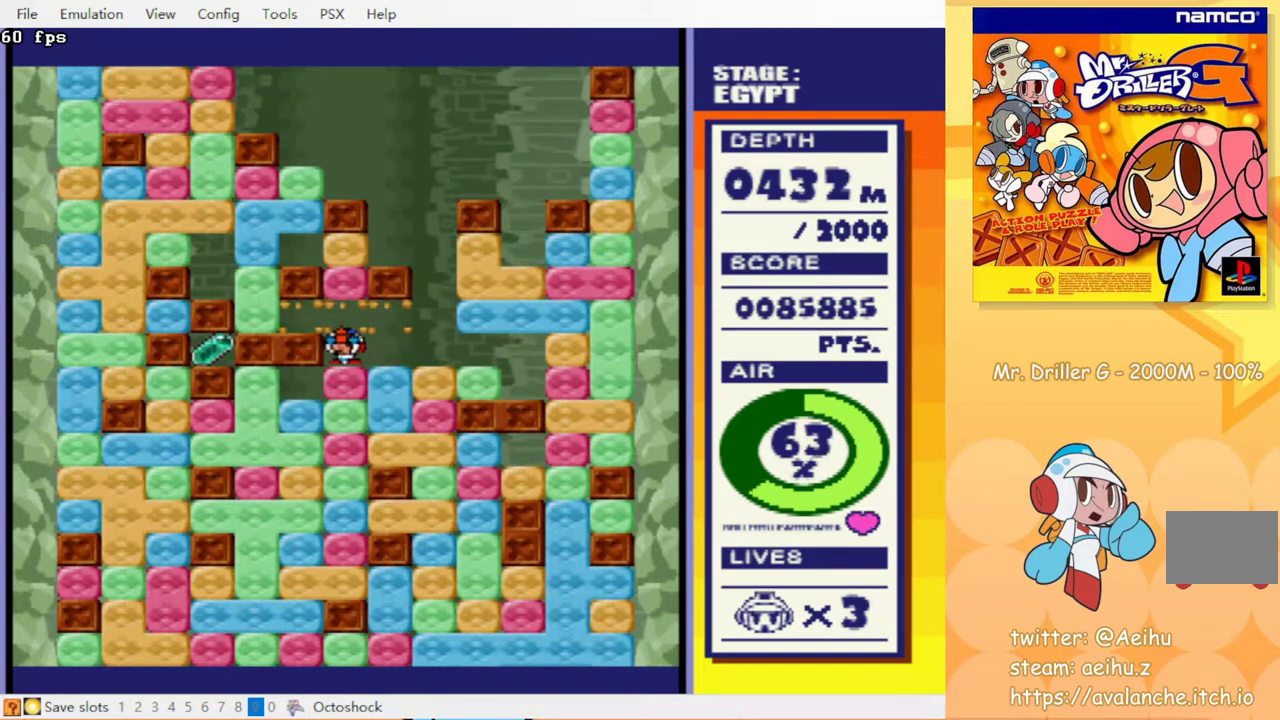
{"buttons": ["DPAD_LEFT"], "events": []}
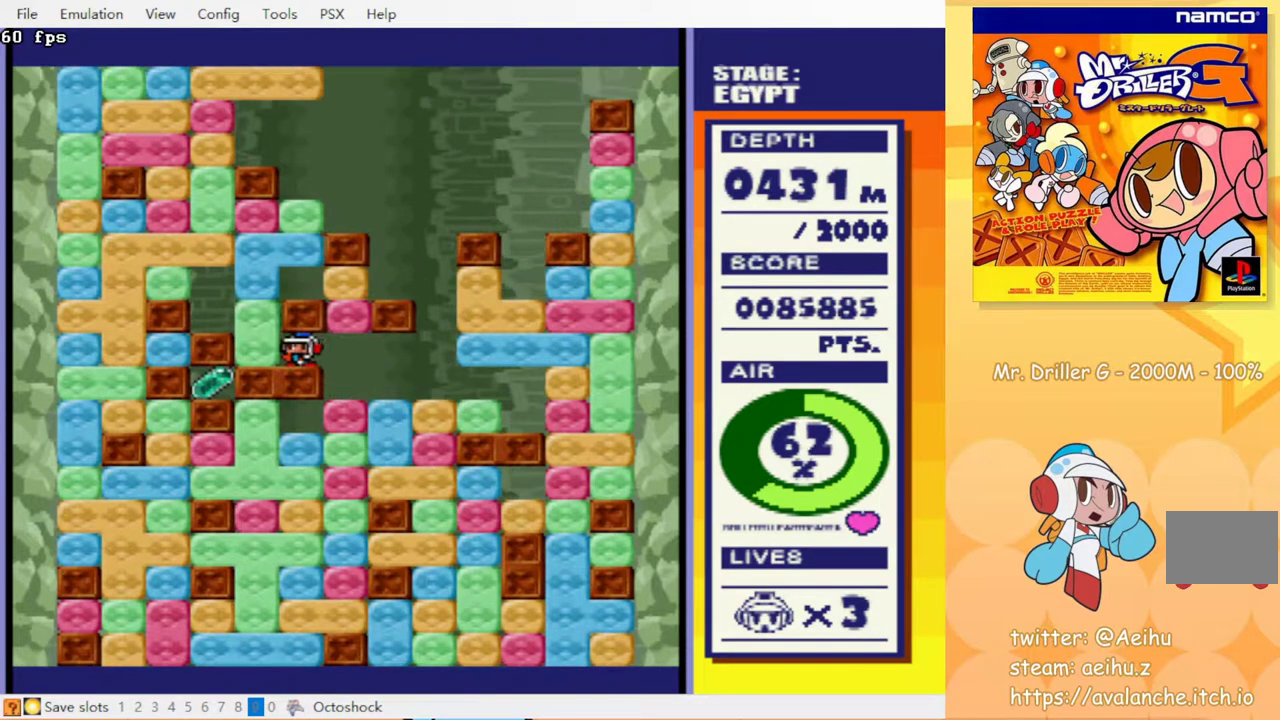
{"buttons": ["DPAD_LEFT"], "events": [[83, "CROSS", "down"], [150, "CROSS", "up"]]}
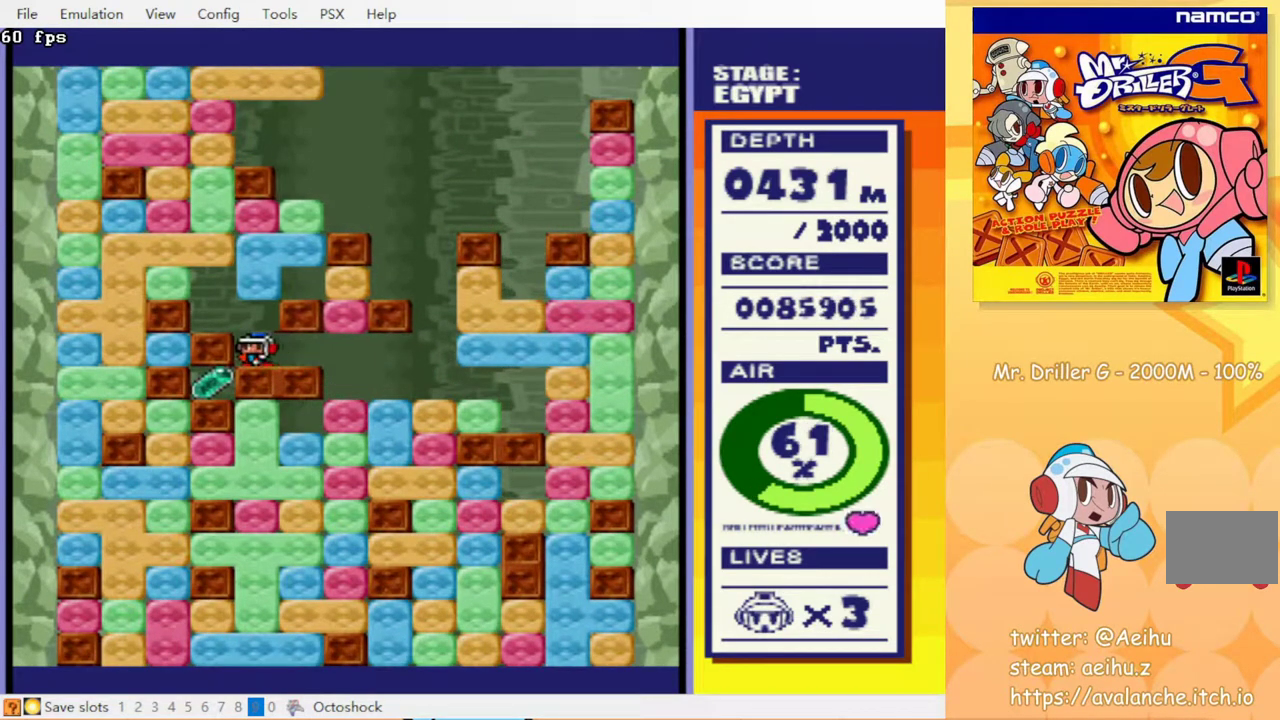
{"buttons": ["CROSS", "CIRCLE", "DPAD_DOWN"], "events": [[283, "DPAD_DOWN", "down"], [283, "DPAD_LEFT", "up"], [317, "CIRCLE", "down"], [317, "CROSS", "down"], [400, "CIRCLE", "up"], [400, "CROSS", "up"], [450, "CROSS", "down"], [467, "CIRCLE", "down"]]}
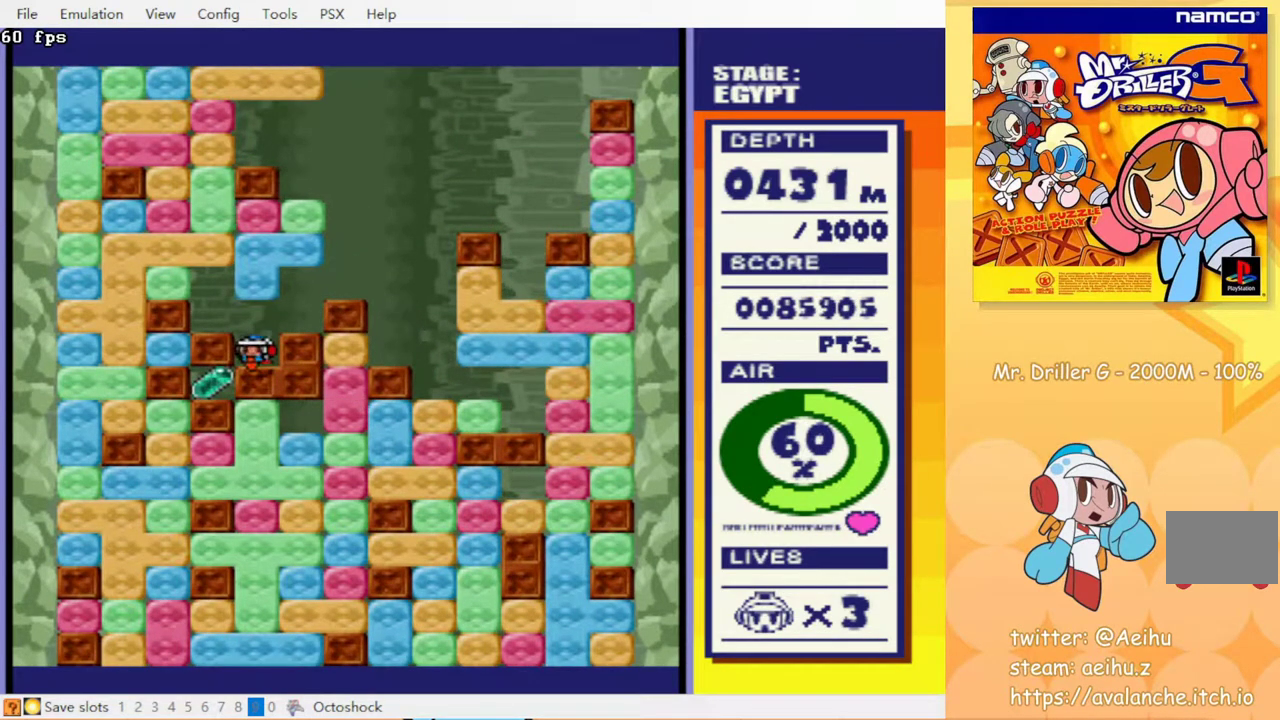
{"buttons": [], "events": [[17, "CIRCLE", "up"], [17, "CROSS", "up"], [83, "CIRCLE", "down"], [83, "CROSS", "down"], [150, "CIRCLE", "up"], [150, "CROSS", "up"], [200, "CIRCLE", "down"], [200, "CROSS", "down"], [250, "CIRCLE", "up"], [283, "CROSS", "up"], [417, "DPAD_DOWN", "up"]]}
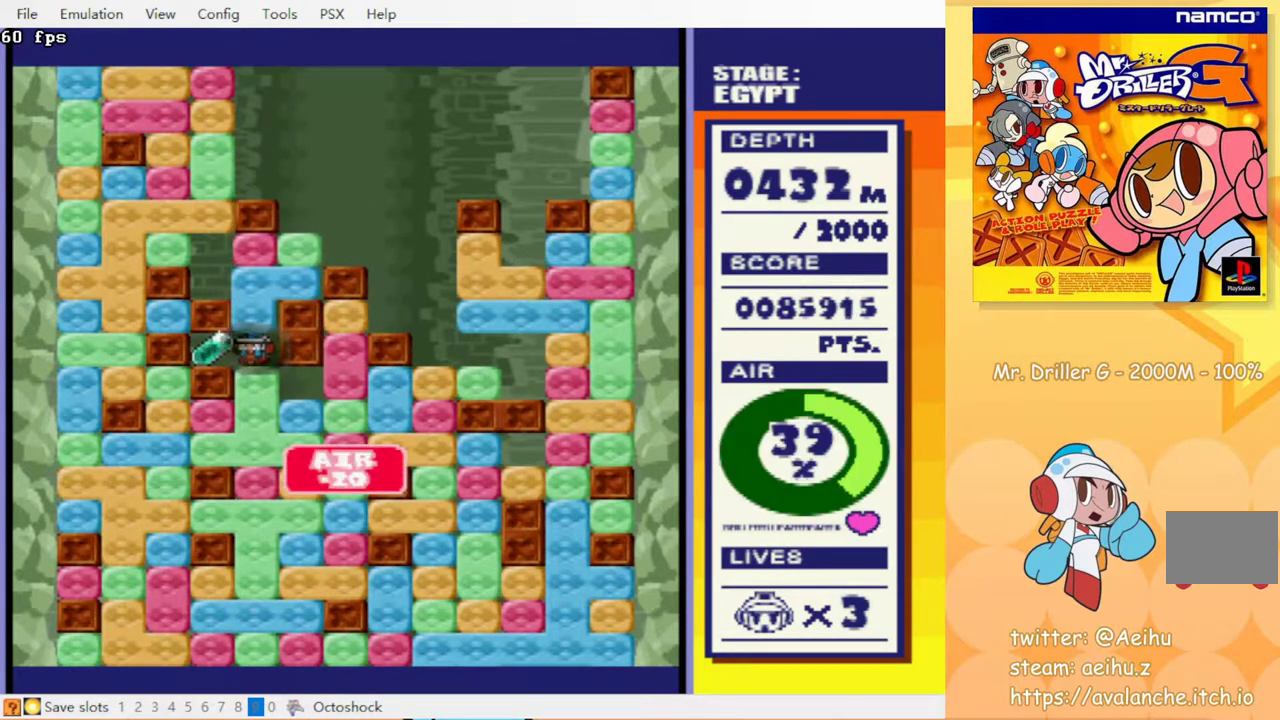
{"buttons": [], "events": [[17, "DPAD_LEFT", "down"], [267, "DPAD_LEFT", "up"], [367, "DPAD_RIGHT", "down"], [500, "DPAD_RIGHT", "up"]]}
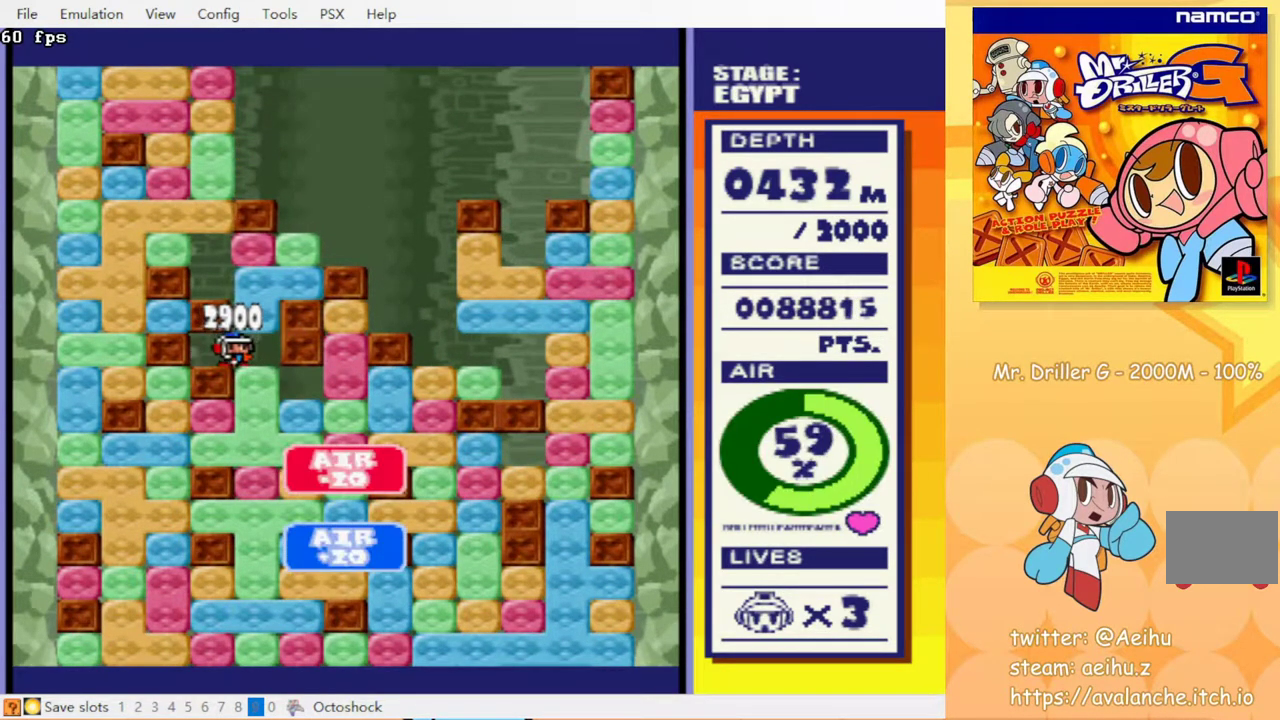
{"buttons": ["DPAD_LEFT"], "events": [[33, "DPAD_LEFT", "down"], [267, "CROSS", "down"], [350, "CROSS", "up"]]}
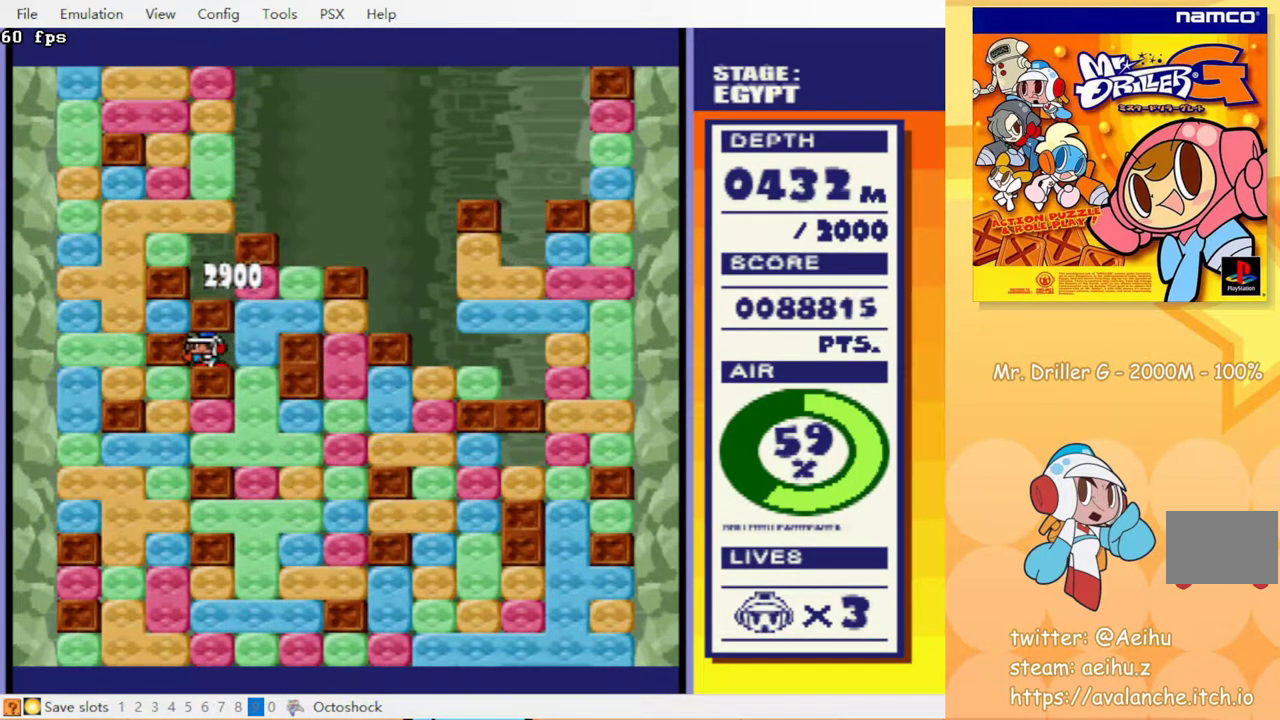
{"buttons": ["DPAD_RIGHT"], "events": [[83, "DPAD_DOWN", "down"], [117, "DPAD_RIGHT", "down"], [150, "CIRCLE", "down"], [183, "CROSS", "down"], [183, "DPAD_DOWN", "up"], [183, "DPAD_LEFT", "up"], [250, "CIRCLE", "up"], [283, "CROSS", "up"]]}